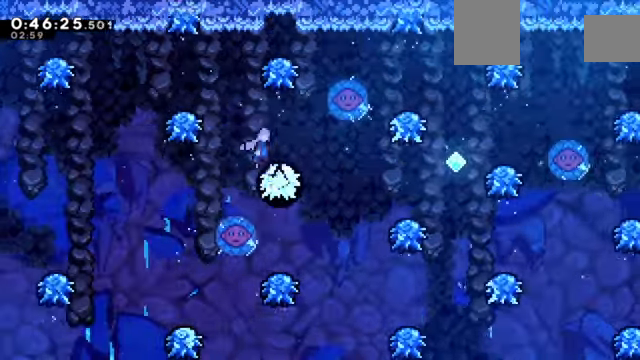
Gameplay with keyboard; each line is a JSON object with the keys held at the frame after it. "events" lists presses ("down") and releases ("up") of "a", "c", "d", "down", "e", "left", "q", "right", "s", "up", "w", "x" and "z" between this image and that frame as [ms after this image, input, new state], when the widget could be followed in between. No other keys are recorded. Mouse input is not recorded.
{"keys": ["z"], "events": [[100, "c", "up"], [100, "right", "up"]]}
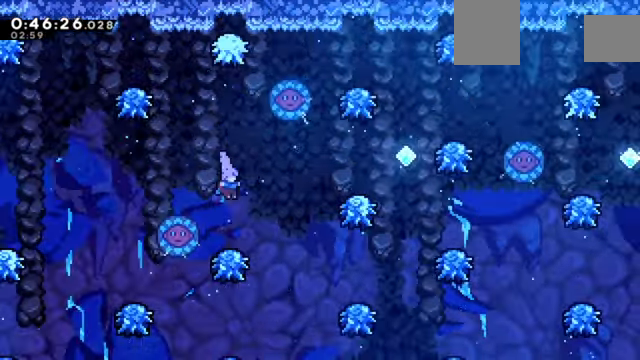
{"keys": ["right", "z"], "events": [[167, "right", "down"], [201, "c", "down"], [434, "c", "up"]]}
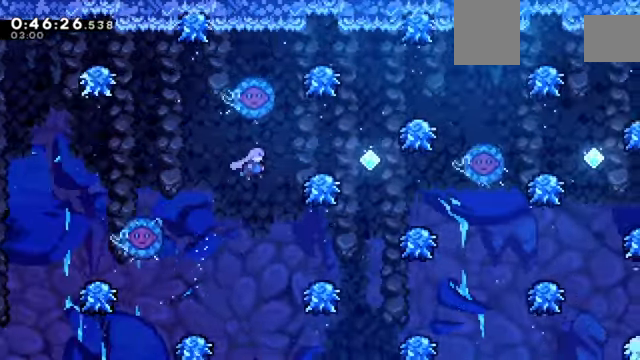
{"keys": ["c", "right", "z"], "events": [[300, "c", "down"]]}
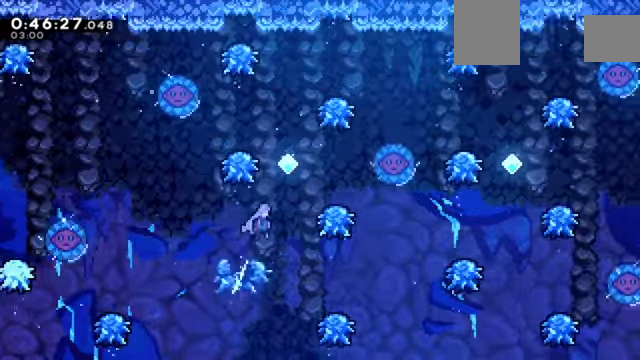
{"keys": ["c", "right", "z"], "events": []}
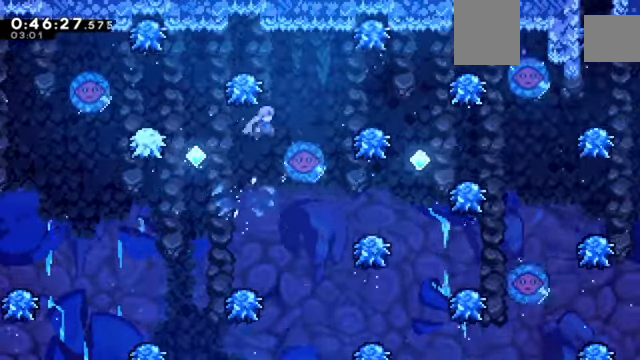
{"keys": ["c", "z"], "events": [[334, "right", "up"]]}
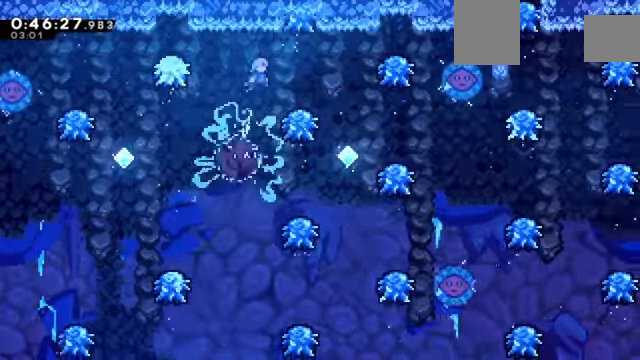
{"keys": ["z"], "events": [[100, "right", "down"], [300, "right", "up"], [500, "c", "up"]]}
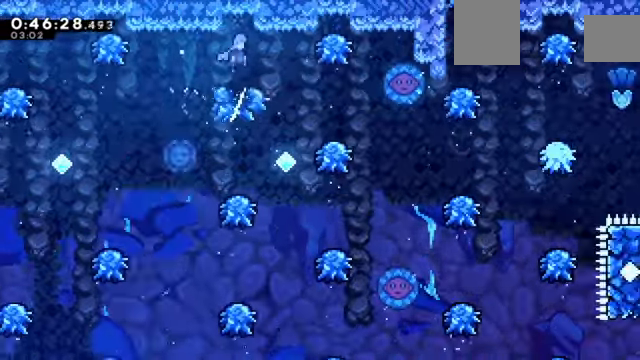
{"keys": ["z"], "events": []}
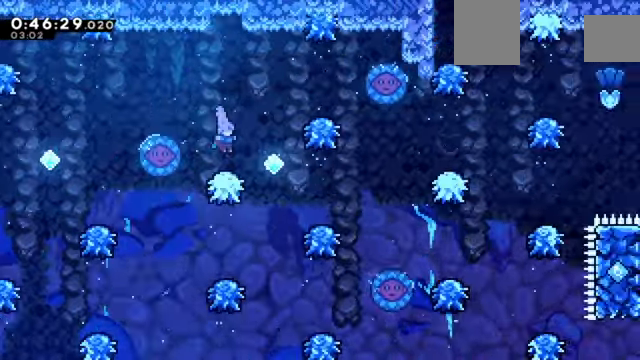
{"keys": ["right", "z"], "events": [[133, "c", "down"], [133, "right", "down"], [267, "c", "up"], [333, "right", "up"], [433, "right", "down"]]}
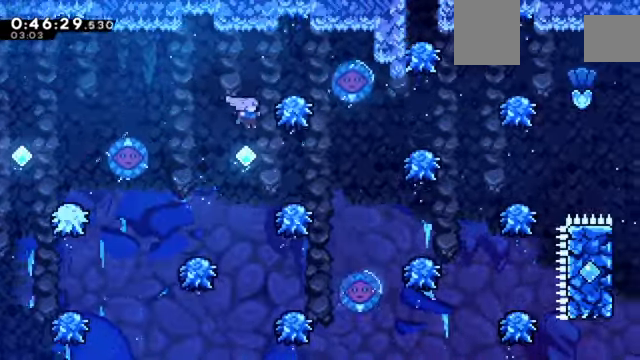
{"keys": ["right", "z"], "events": [[234, "c", "down"], [401, "c", "up"]]}
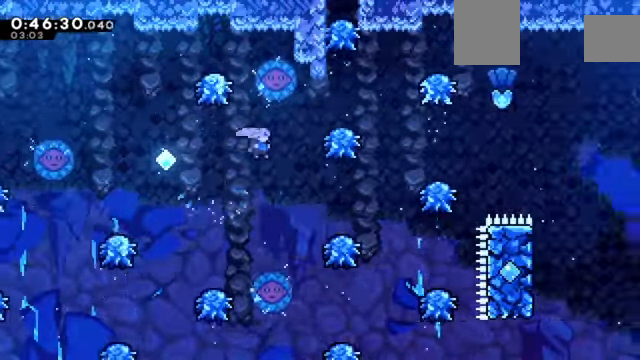
{"keys": ["c", "right", "z"], "events": [[267, "c", "down"]]}
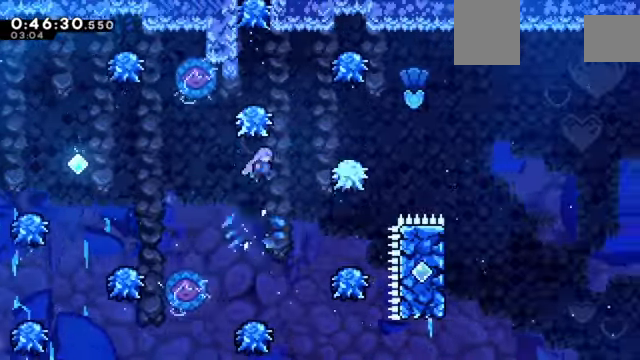
{"keys": ["left", "z"], "events": [[67, "up", "down"], [134, "x", "down"], [267, "c", "up"], [267, "x", "up"], [334, "right", "up"], [334, "up", "up"], [434, "left", "down"]]}
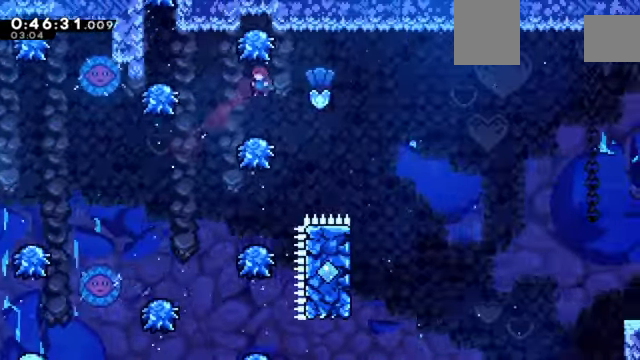
{"keys": ["right", "z"], "events": [[100, "left", "up"], [167, "right", "down"], [200, "c", "down"], [333, "c", "up"]]}
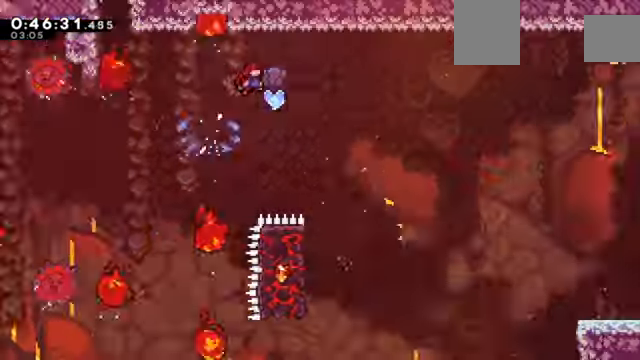
{"keys": ["z"], "events": [[401, "right", "up"]]}
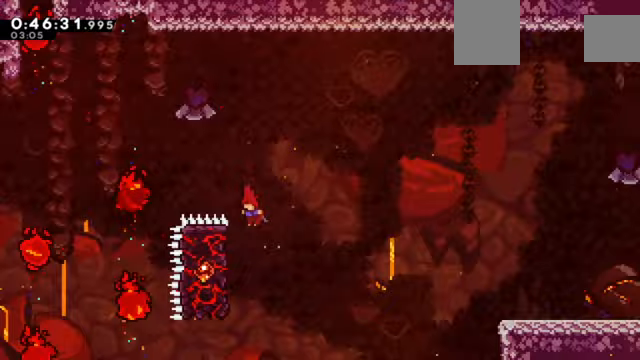
{"keys": ["right", "z"], "events": [[33, "left", "down"], [334, "up", "down"], [400, "left", "up"], [400, "right", "down"], [400, "up", "up"]]}
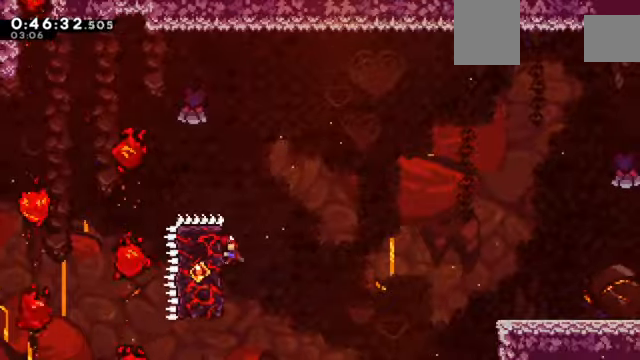
{"keys": ["c", "right", "z"], "events": [[200, "c", "down"]]}
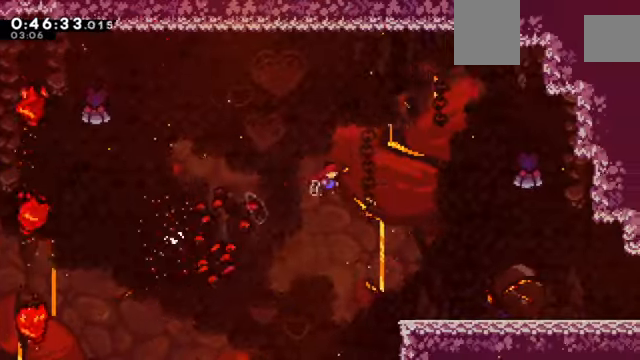
{"keys": ["right", "z"], "events": [[300, "c", "up"], [300, "down", "down"], [334, "x", "down"], [434, "x", "up"], [501, "down", "up"]]}
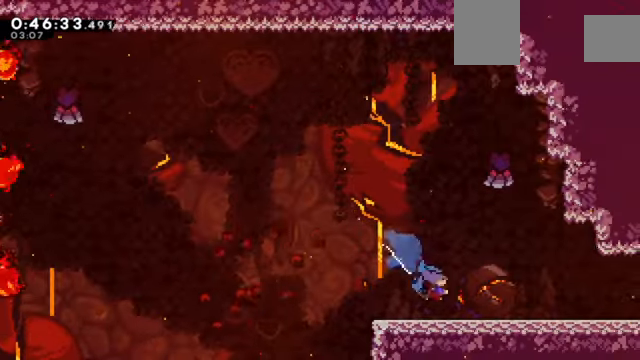
{"keys": ["c", "right", "z"], "events": [[100, "c", "down"]]}
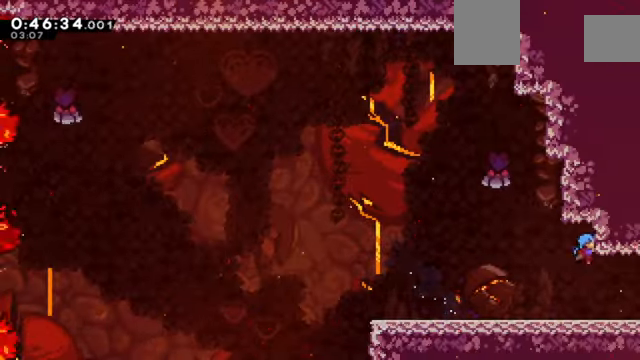
{"keys": ["c", "right"], "events": [[67, "c", "up"], [67, "z", "up"], [467, "c", "down"]]}
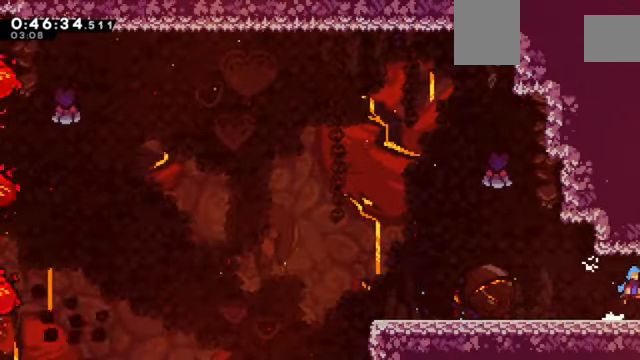
{"keys": ["right", "z"], "events": [[33, "c", "up"], [333, "z", "down"]]}
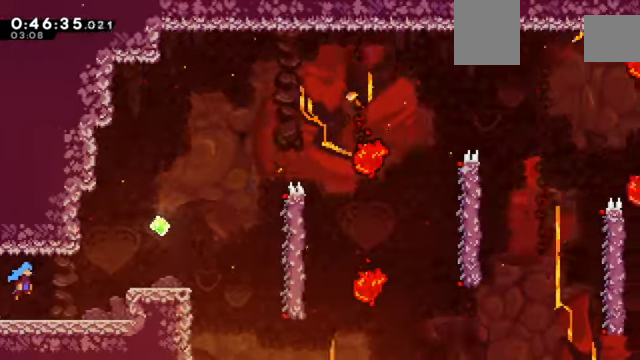
{"keys": ["right", "z"], "events": []}
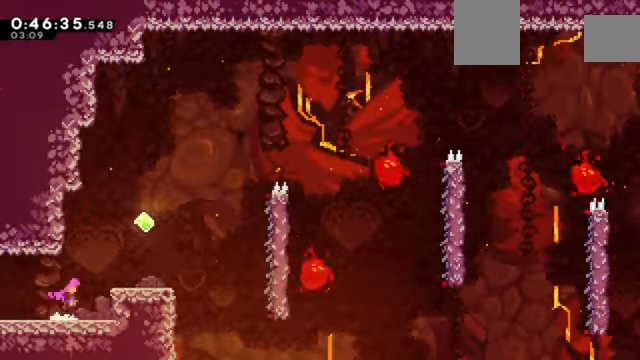
{"keys": ["c", "right", "z"], "events": [[33, "c", "down"], [200, "right", "up"], [266, "c", "up"], [500, "c", "down"], [500, "right", "down"]]}
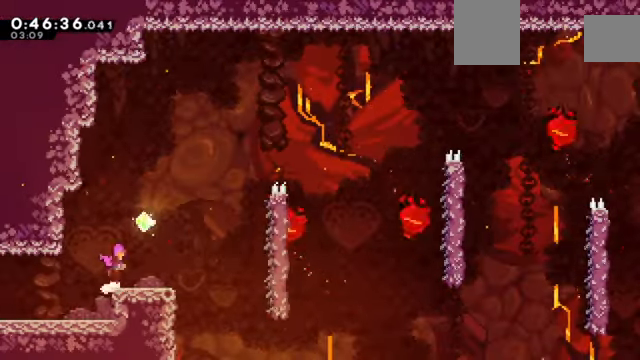
{"keys": ["right", "x", "z"], "events": [[200, "c", "up"], [200, "x", "down"]]}
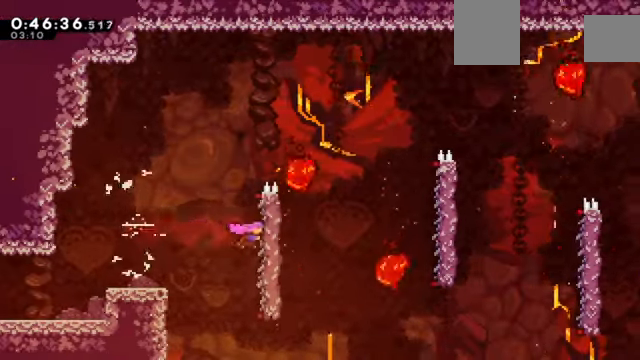
{"keys": ["right", "z"], "events": [[133, "x", "up"], [166, "right", "up"], [433, "right", "down"]]}
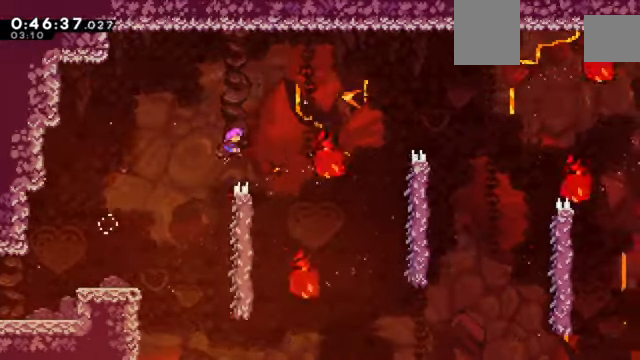
{"keys": ["z"], "events": [[267, "right", "up"]]}
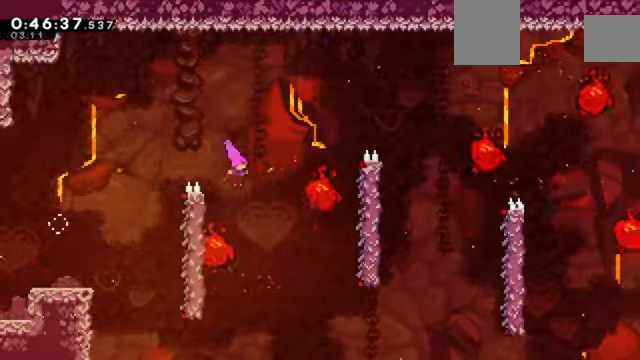
{"keys": ["c", "left", "right", "z"], "events": [[167, "left", "down"], [467, "c", "down"], [467, "right", "down"]]}
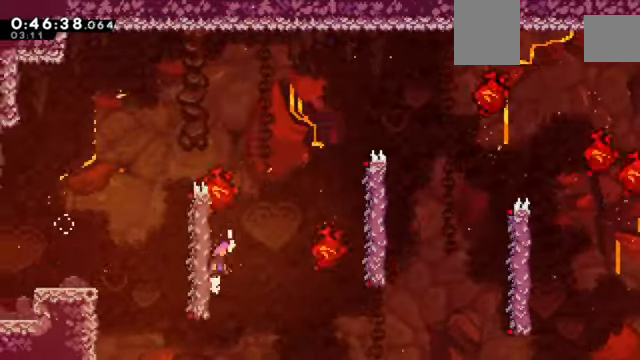
{"keys": ["right", "z"], "events": [[34, "left", "up"], [267, "x", "down"], [501, "c", "up"], [501, "x", "up"]]}
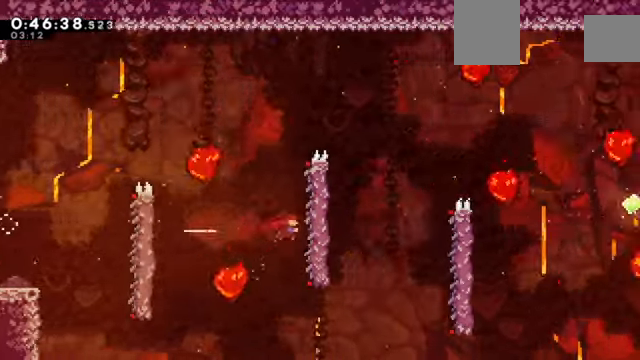
{"keys": ["z"], "events": [[133, "right", "up"]]}
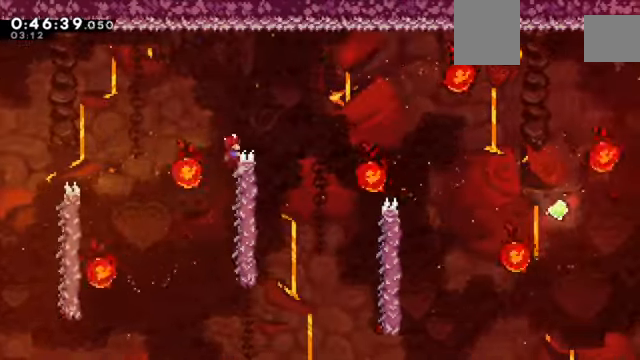
{"keys": [], "events": [[67, "right", "down"], [301, "z", "up"], [467, "right", "up"]]}
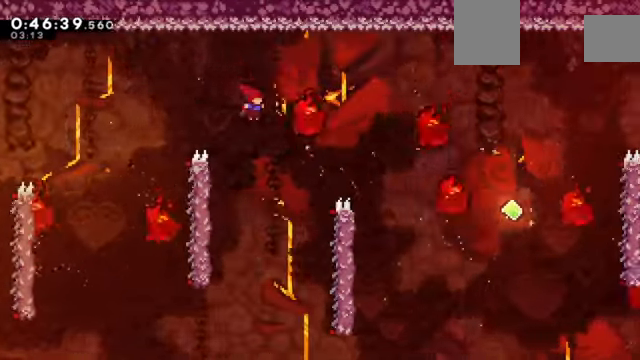
{"keys": ["c", "right"], "events": [[200, "left", "down"], [434, "right", "down"], [500, "c", "down"], [500, "left", "up"]]}
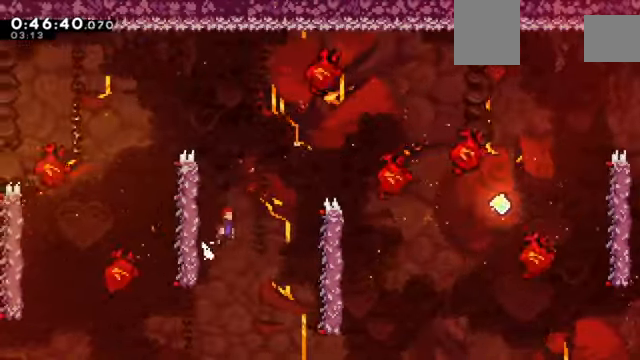
{"keys": ["right"], "events": [[401, "c", "up"]]}